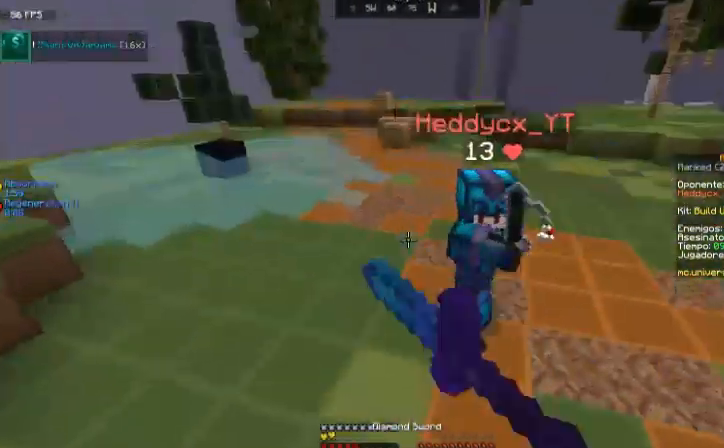
Gameplay with keyboard and mouse; each line is a JSON object with the keys and mouse buttons held at the frame after it. "events" lists presses ("down") and releases ("up") of "a", "d", "s", "space", "w", "mouse_left" and "mouse_right" between this image and that frame as [ms after this image, input, new state], when the widget could be followed in between. "mouse_left", "mouse_right" = the "left", "right" buttons of the "mouse" list. No other keys are recorded. Fast repeated clicks can show as one long hold. Mouse movement is not recorded.
{"keys": ["w"], "mouse": [], "events": [[134, "mouse_left", "down"], [200, "mouse_left", "up"], [334, "mouse_left", "down"], [434, "mouse_left", "up"]]}
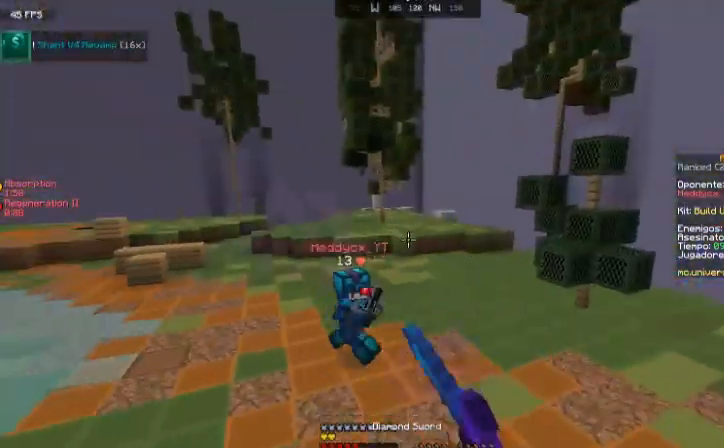
{"keys": ["d", "space", "w"], "mouse": [], "events": [[67, "a", "down"], [67, "mouse_left", "down"], [100, "a", "up"], [167, "mouse_left", "up"], [200, "d", "down"], [267, "mouse_left", "down"], [333, "mouse_left", "up"], [400, "mouse_left", "down"], [400, "space", "down"], [467, "mouse_left", "up"]]}
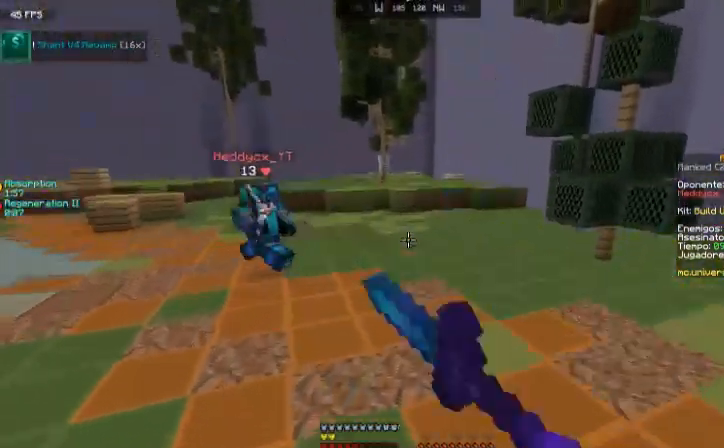
{"keys": ["w"], "mouse": [], "events": [[100, "mouse_left", "down"], [167, "mouse_left", "up"], [234, "space", "up"], [301, "d", "up"]]}
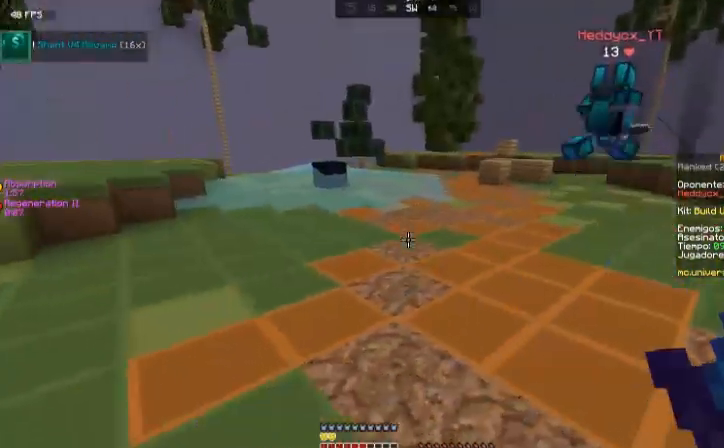
{"keys": ["a", "w"], "mouse": [], "events": [[333, "a", "down"]]}
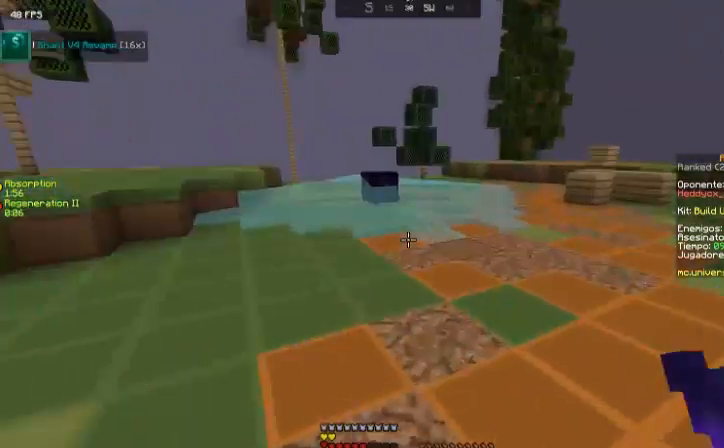
{"keys": ["a", "w"], "mouse": [], "events": []}
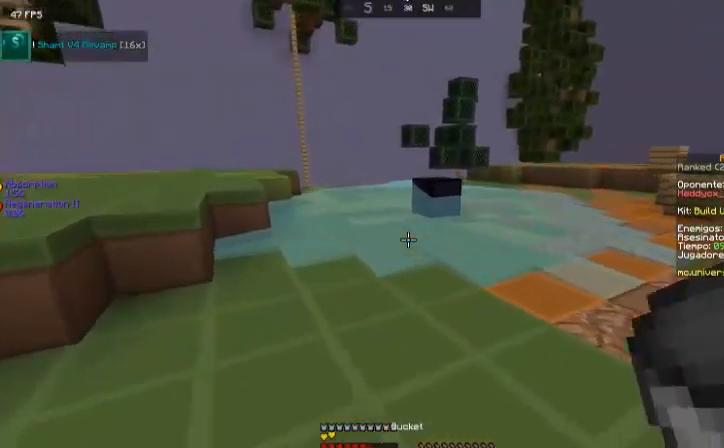
{"keys": ["w"], "mouse": [], "events": [[400, "a", "up"]]}
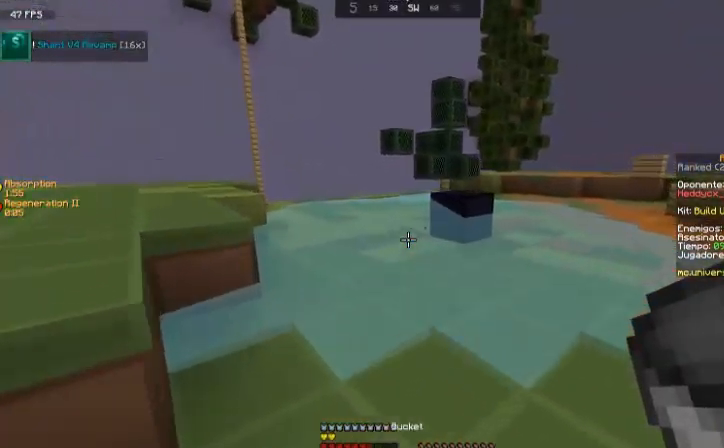
{"keys": ["a"], "mouse": ["right"], "events": [[301, "a", "down"], [301, "space", "down"], [501, "mouse_right", "down"], [501, "space", "up"], [501, "w", "up"]]}
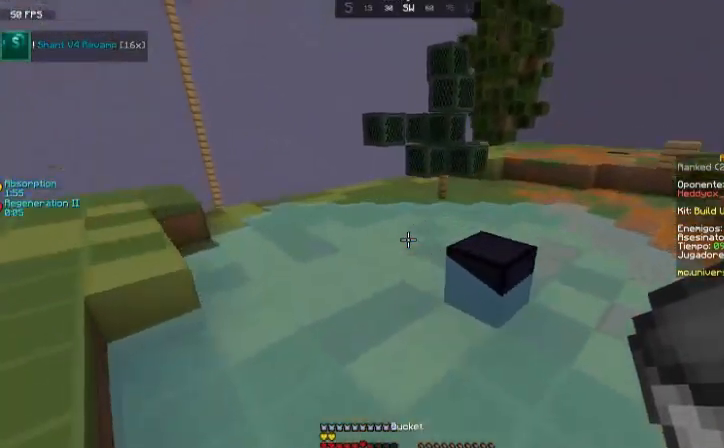
{"keys": ["a", "s", "space"], "mouse": [], "events": [[133, "mouse_right", "up"], [267, "mouse_right", "down"], [367, "mouse_right", "up"], [400, "space", "down"], [467, "s", "down"]]}
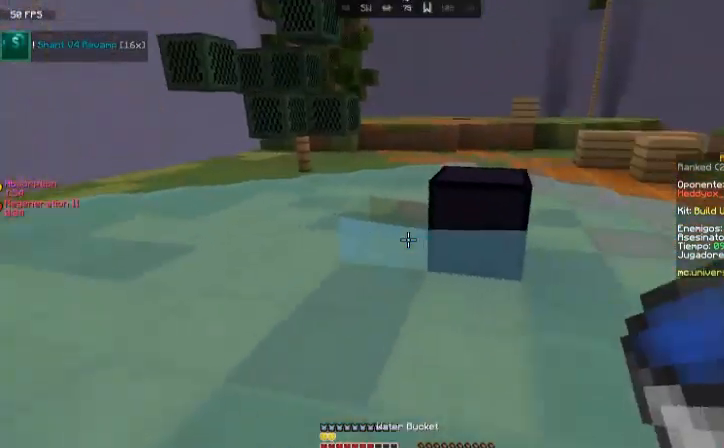
{"keys": ["s", "space"], "mouse": [], "events": [[200, "a", "up"]]}
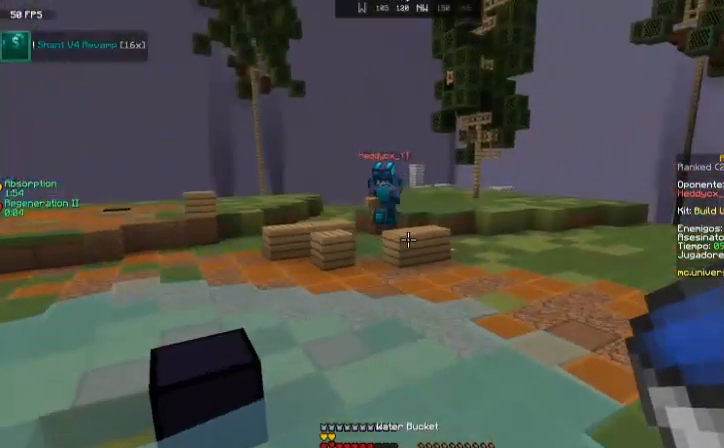
{"keys": ["s", "space"], "mouse": [], "events": []}
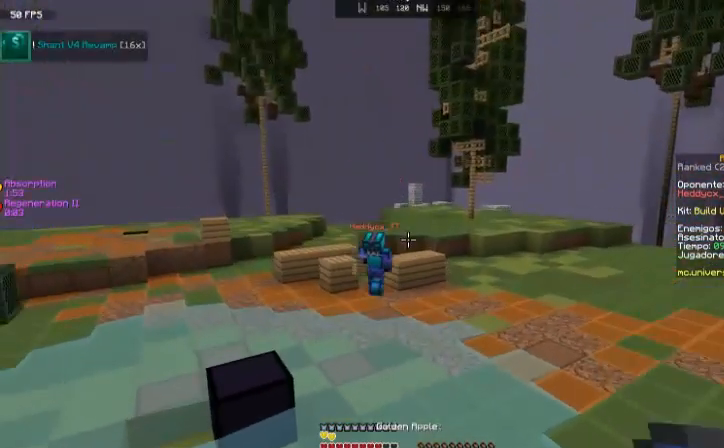
{"keys": ["s"], "mouse": [], "events": [[67, "space", "up"]]}
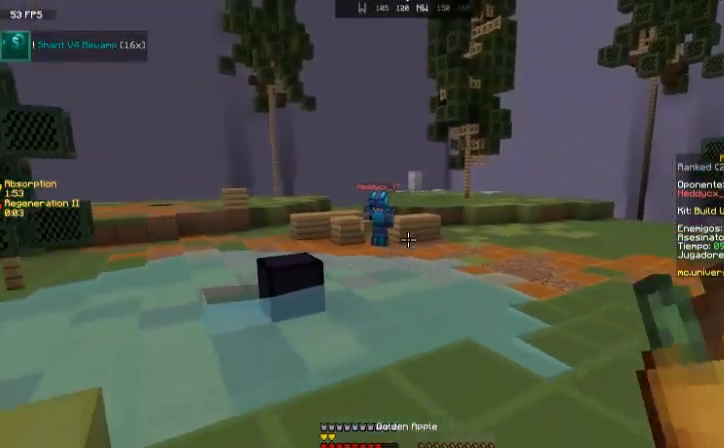
{"keys": ["d"], "mouse": ["right"], "events": [[267, "d", "down"], [267, "s", "up"], [467, "mouse_right", "down"]]}
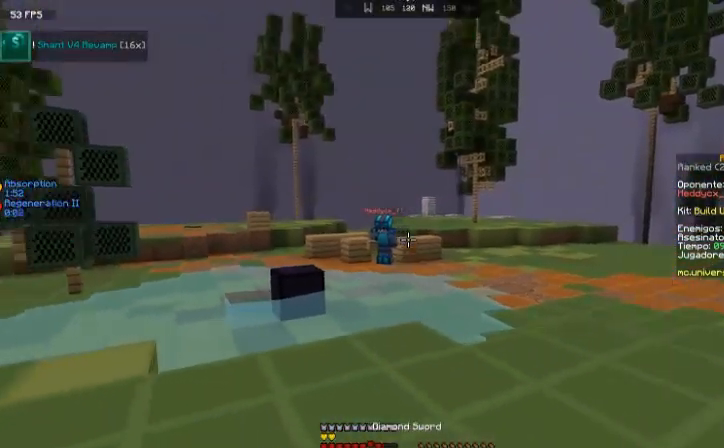
{"keys": ["a", "d", "w"], "mouse": ["right"], "events": [[367, "w", "down"], [501, "a", "down"]]}
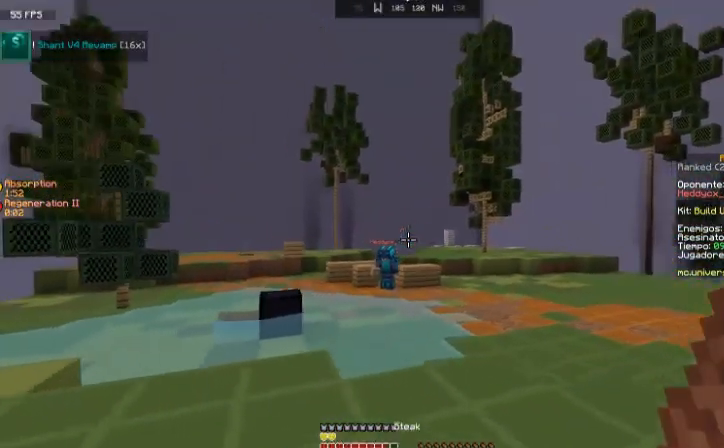
{"keys": ["a"], "mouse": ["right"], "events": [[200, "a", "up"], [200, "w", "up"], [367, "a", "down"], [367, "d", "up"]]}
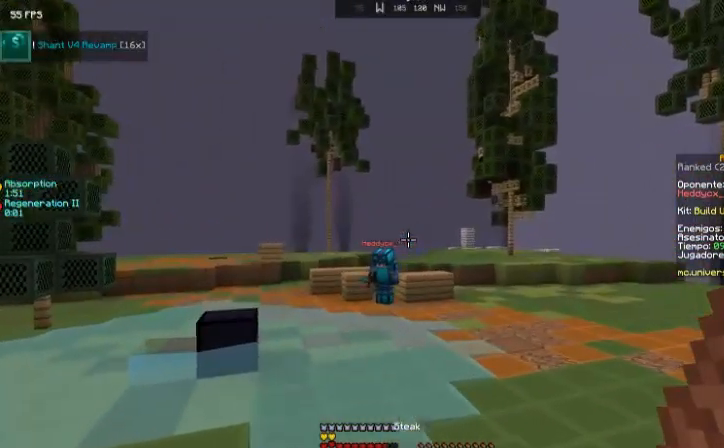
{"keys": ["a", "w"], "mouse": [], "events": [[367, "mouse_right", "up"], [501, "w", "down"]]}
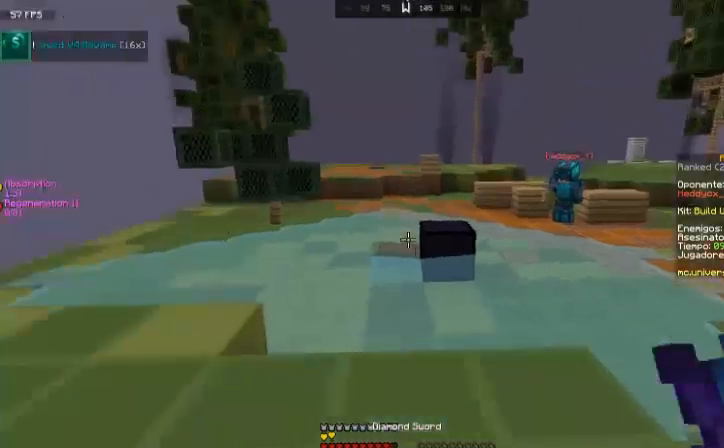
{"keys": ["a", "w"], "mouse": [], "events": []}
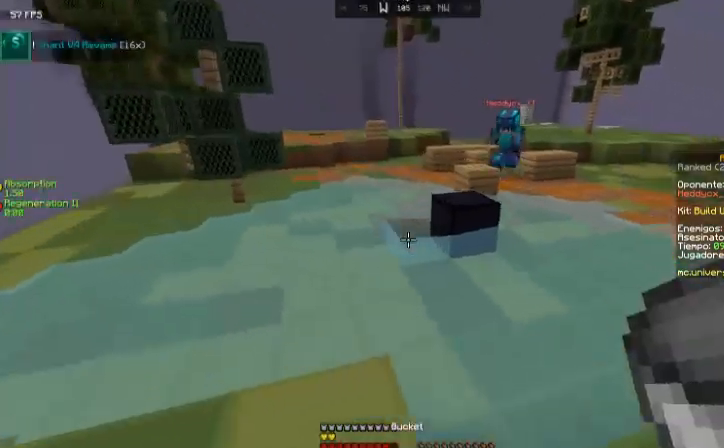
{"keys": [], "mouse": ["right"], "events": [[134, "a", "up"], [134, "mouse_right", "down"], [200, "w", "up"], [267, "mouse_right", "up"], [467, "mouse_right", "down"]]}
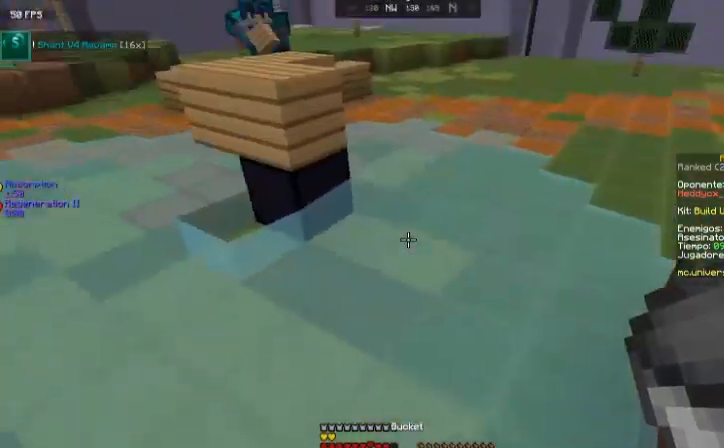
{"keys": ["d"], "mouse": [], "events": [[67, "d", "down"], [67, "mouse_right", "up"], [67, "s", "down"], [167, "mouse_right", "down"], [300, "mouse_right", "up"], [367, "mouse_right", "down"], [500, "mouse_right", "up"], [500, "s", "up"]]}
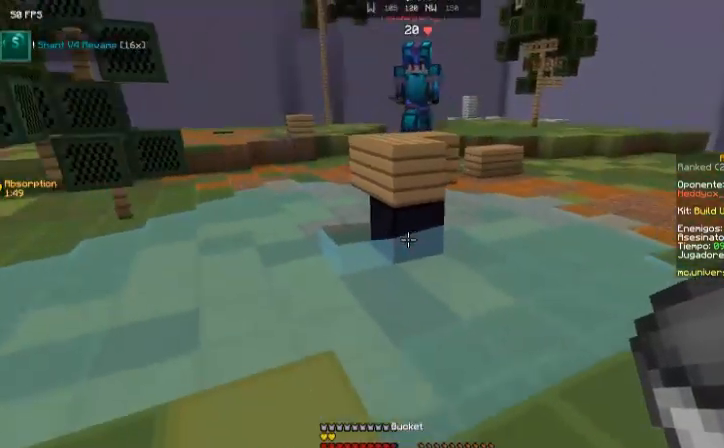
{"keys": ["a", "d", "s"], "mouse": [], "events": [[401, "s", "down"], [467, "a", "down"]]}
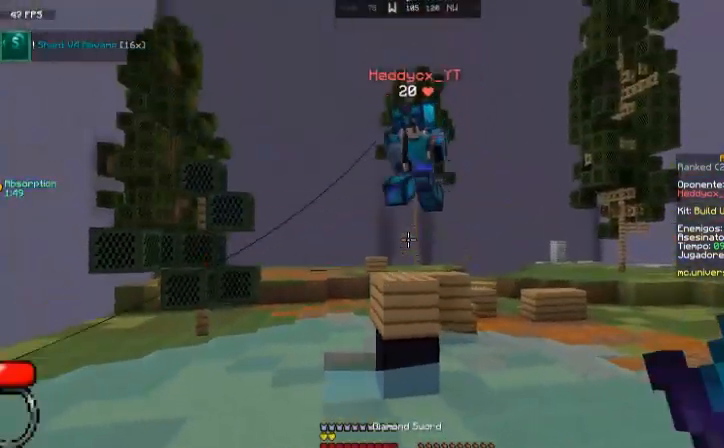
{"keys": ["w"], "mouse": [], "events": [[133, "d", "up"], [133, "s", "up"], [200, "mouse_left", "down"], [267, "w", "down"], [333, "mouse_left", "up"], [367, "a", "up"], [400, "mouse_left", "down"], [500, "mouse_left", "up"]]}
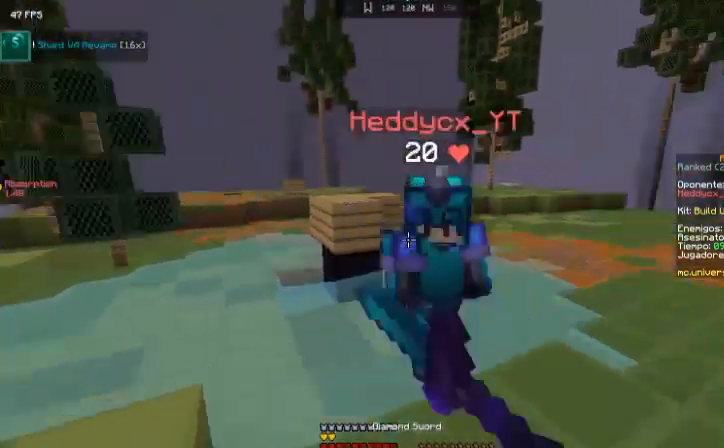
{"keys": ["a", "d", "s"], "mouse": ["left"], "events": [[100, "d", "down"], [100, "mouse_left", "down"], [200, "mouse_left", "up"], [301, "mouse_left", "down"], [301, "w", "up"], [401, "mouse_left", "up"], [401, "s", "down"], [467, "mouse_left", "down"], [501, "a", "down"]]}
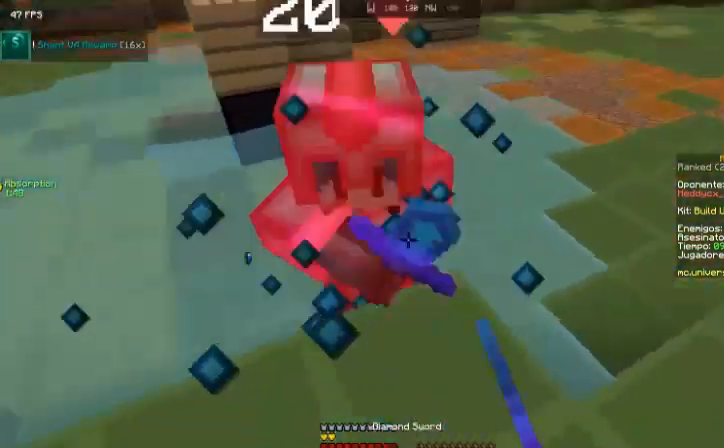
{"keys": ["d", "w"], "mouse": ["left"], "events": [[100, "mouse_left", "up"], [100, "s", "up"], [133, "a", "up"], [133, "d", "up"], [200, "d", "down"], [200, "mouse_left", "down"], [200, "w", "down"], [267, "mouse_left", "up"], [300, "mouse_left", "down"], [400, "mouse_left", "up"], [500, "mouse_left", "down"]]}
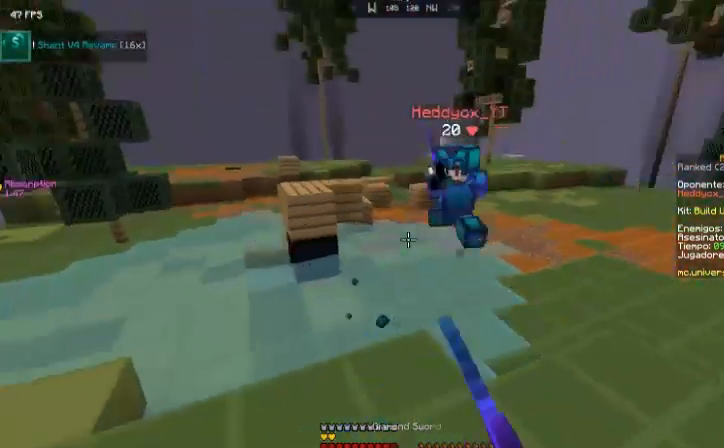
{"keys": ["d", "w"], "mouse": [], "events": [[100, "mouse_left", "up"], [200, "mouse_left", "down"], [267, "mouse_left", "up"], [401, "mouse_left", "down"], [467, "mouse_left", "up"]]}
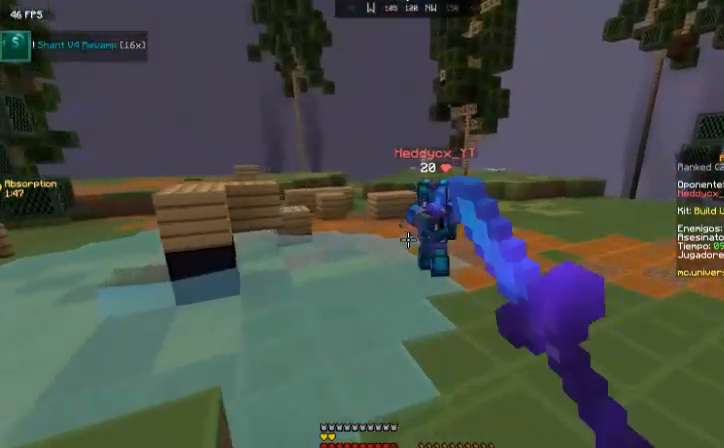
{"keys": ["d", "w"], "mouse": [], "events": [[101, "mouse_left", "down"], [167, "mouse_left", "up"], [367, "mouse_left", "down"], [434, "mouse_left", "up"]]}
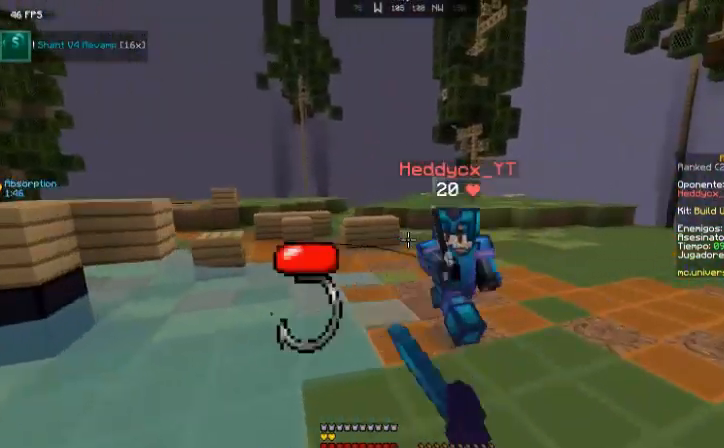
{"keys": ["d", "w"], "mouse": [], "events": [[67, "mouse_left", "down"], [133, "mouse_left", "up"], [233, "mouse_left", "down"], [334, "mouse_left", "up"], [434, "mouse_left", "down"], [500, "mouse_left", "up"]]}
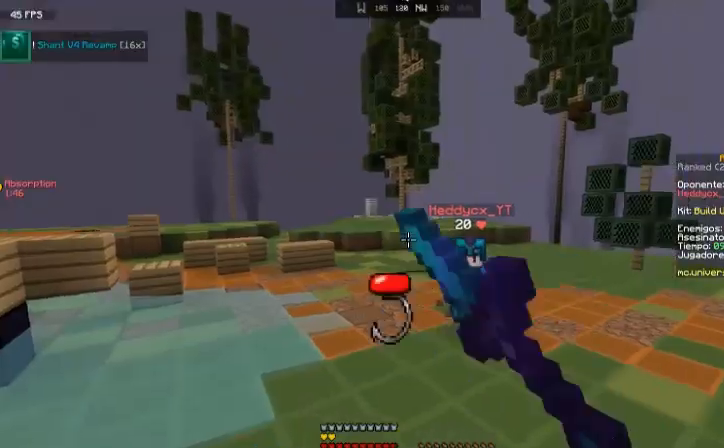
{"keys": ["d"], "mouse": [], "events": [[134, "w", "up"]]}
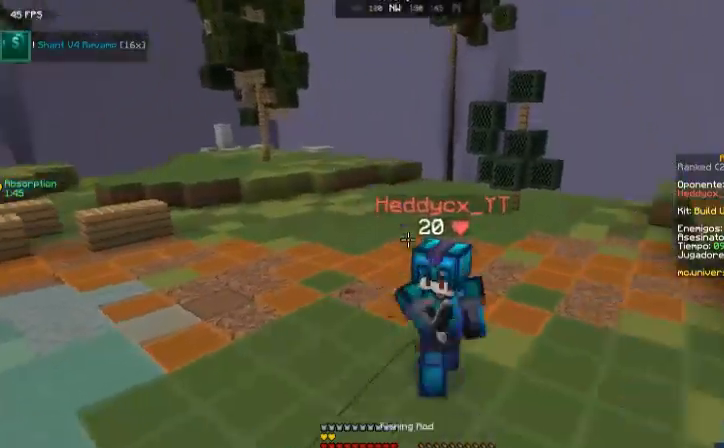
{"keys": ["d"], "mouse": ["left"], "events": [[133, "mouse_right", "down"], [233, "mouse_right", "up"], [400, "mouse_left", "down"]]}
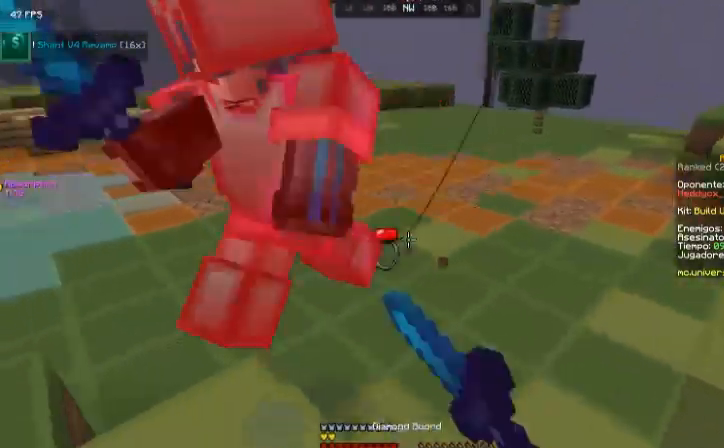
{"keys": ["d", "w"], "mouse": [], "events": [[34, "mouse_left", "up"], [34, "w", "down"], [100, "mouse_left", "down"], [134, "w", "up"], [201, "mouse_left", "up"], [234, "mouse_left", "down"], [234, "s", "down"], [334, "mouse_left", "up"], [334, "s", "up"], [434, "mouse_left", "down"], [434, "w", "down"], [501, "mouse_left", "up"]]}
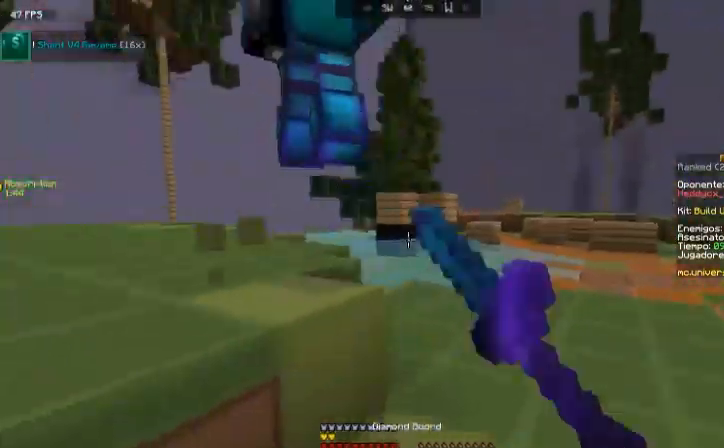
{"keys": ["a"], "mouse": ["left"], "events": [[100, "mouse_left", "down"], [167, "mouse_left", "up"], [267, "mouse_left", "down"], [367, "w", "up"], [400, "a", "down"], [400, "mouse_left", "up"], [434, "d", "up"], [467, "mouse_left", "down"]]}
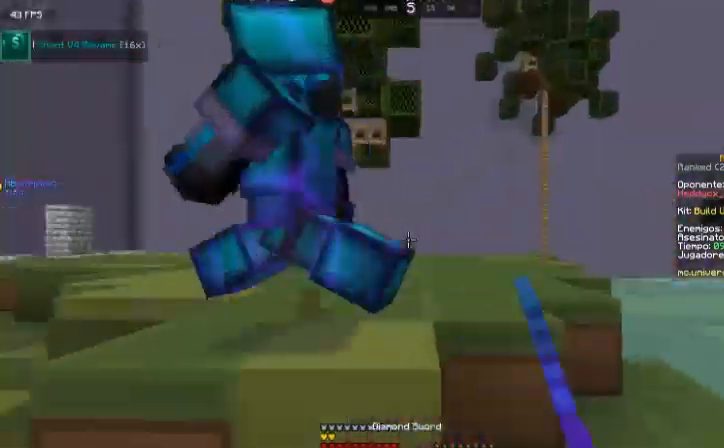
{"keys": ["a"], "mouse": []}